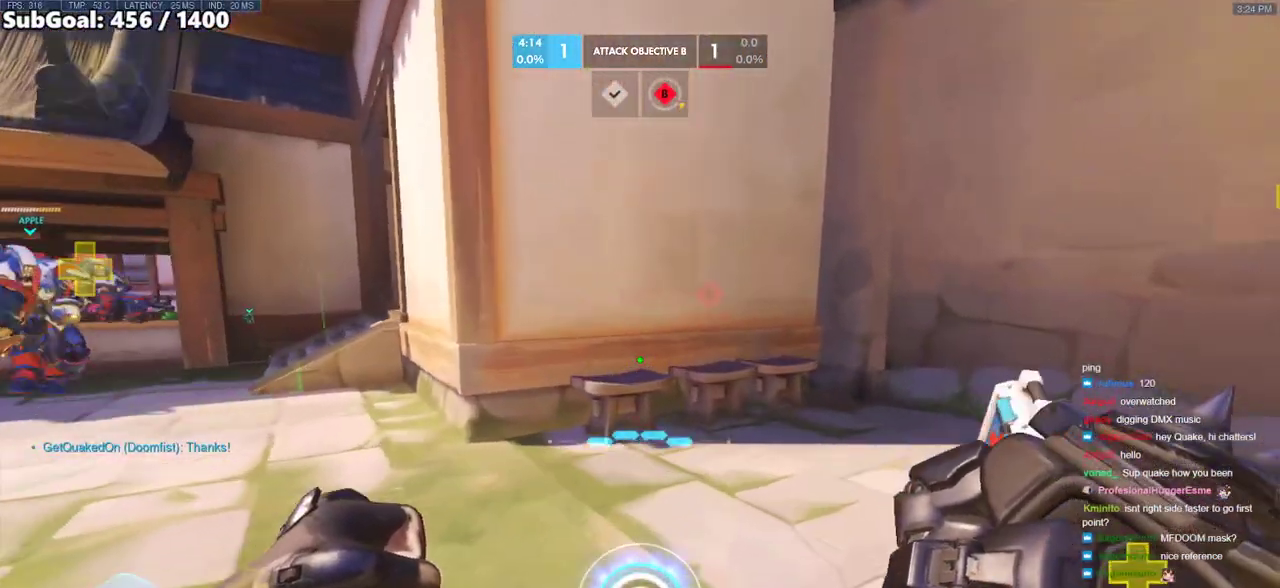
Gameplay with keyboard and mouse; each line is a JSON object with the keys and mouse buttons held at the frame after it. "events" lists presses ("down") and releases ("up") of "a", "ctrl", "d", "e", "f", "melee", "q", "r", "s", "shift", "space", "w", "mouse_left" and "mouse_right" between this image and that frame as [ms after this image, input, new state], when the widget could be followed in between. "mouse_left", "mouse_right" = the "left", "right" buttons of the "mouse" list. No other keys are recorded. Mouse movement is not recorded. Key names are as the overlay labels them; some are game actions (e.g. jump) rather than physical keys.
{"keys": ["d", "s"], "mouse": [], "events": [[333, "w", "up"], [433, "s", "down"], [483, "d", "down"]]}
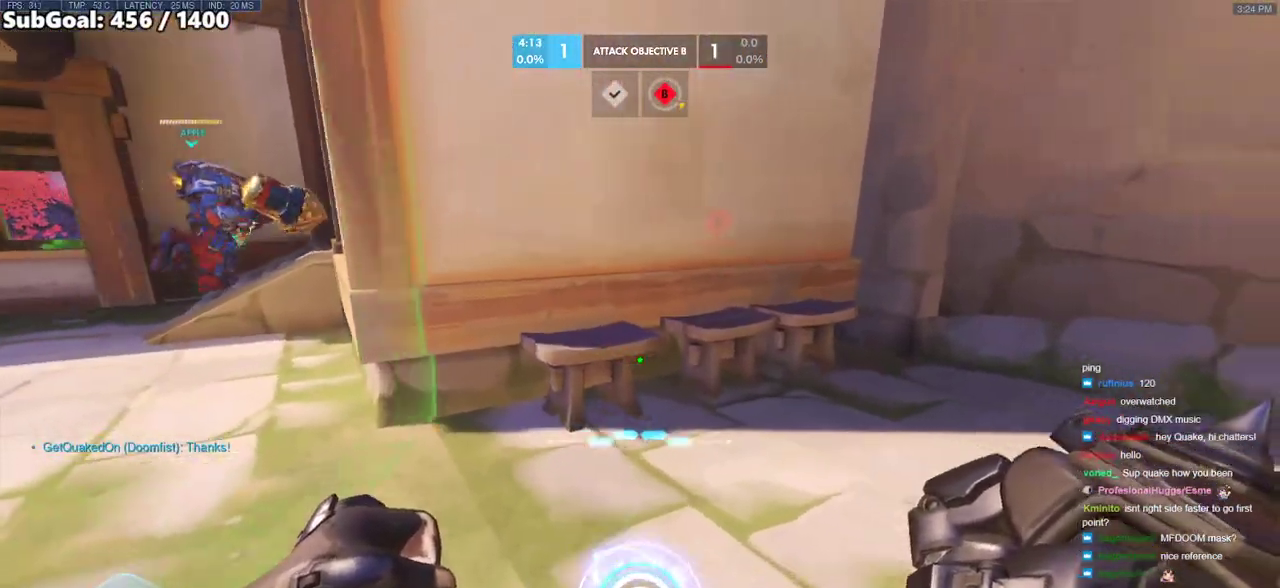
{"keys": ["a", "w"], "mouse": [], "events": [[17, "s", "up"], [217, "w", "down"], [267, "a", "down"], [267, "d", "up"]]}
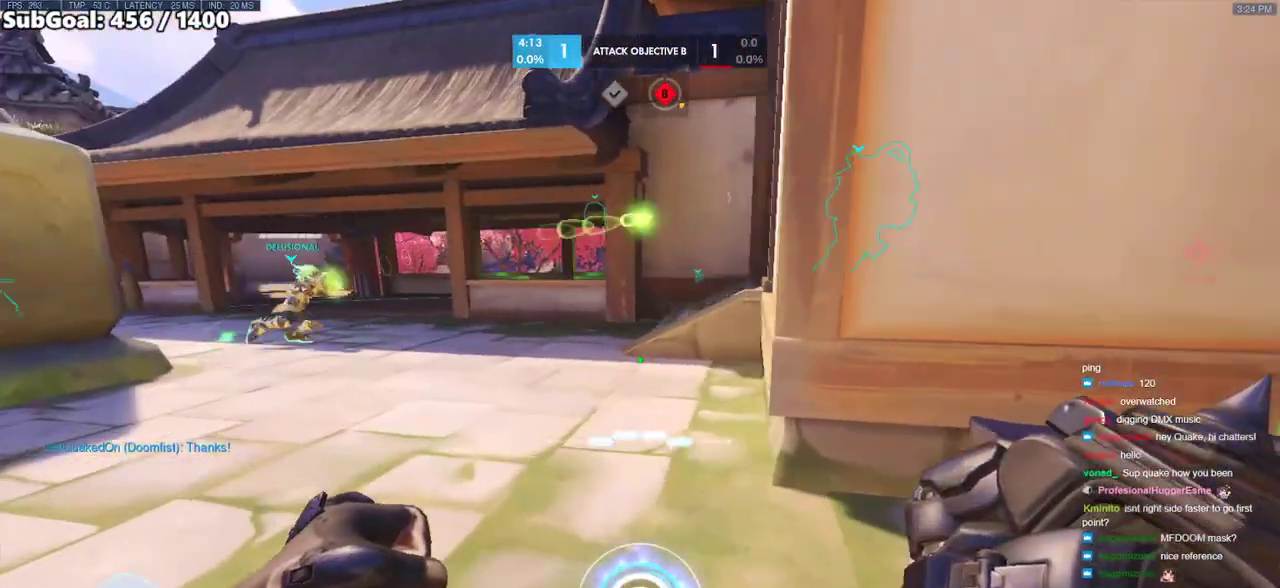
{"keys": ["a", "w"], "mouse": [], "events": []}
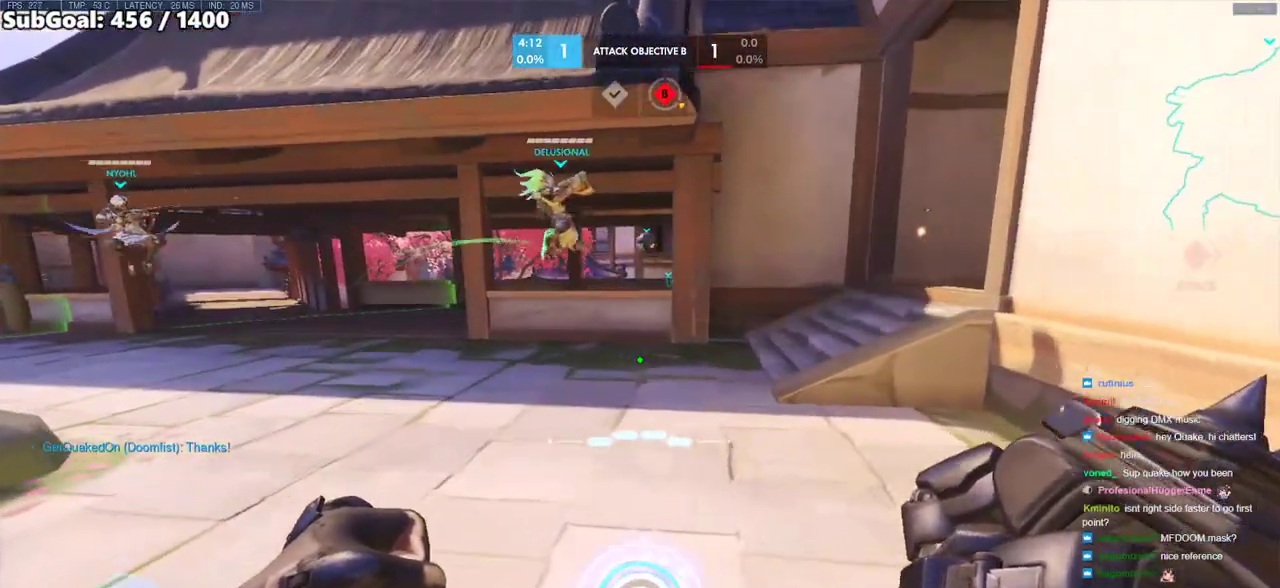
{"keys": ["a", "w"], "mouse": [], "events": []}
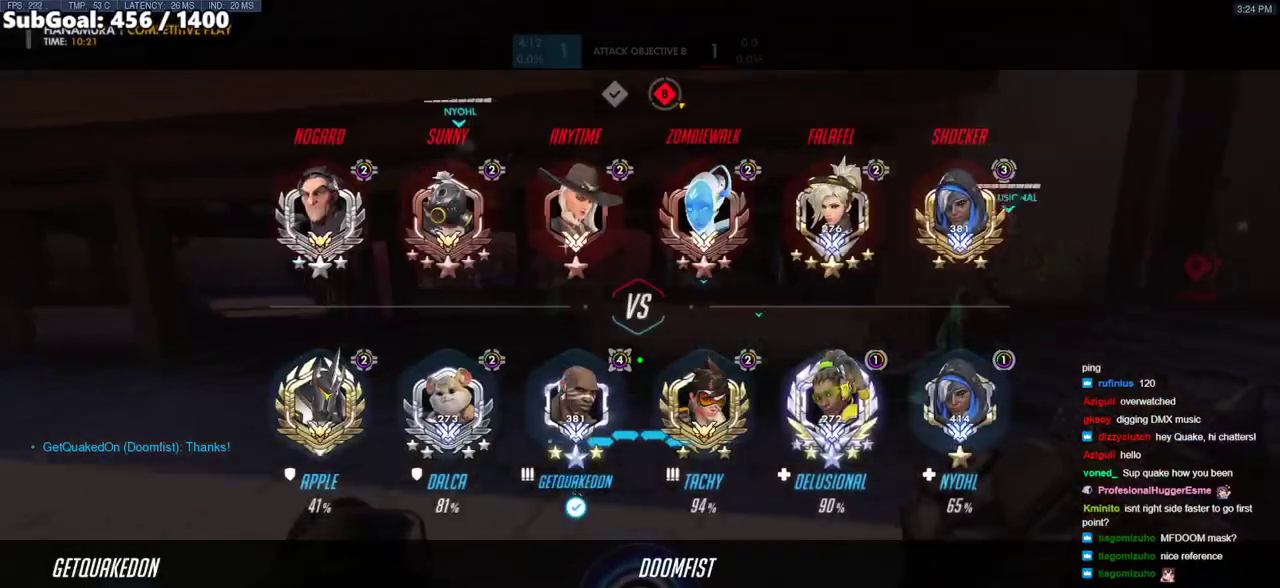
{"keys": ["w"], "mouse": [], "events": [[500, "a", "up"]]}
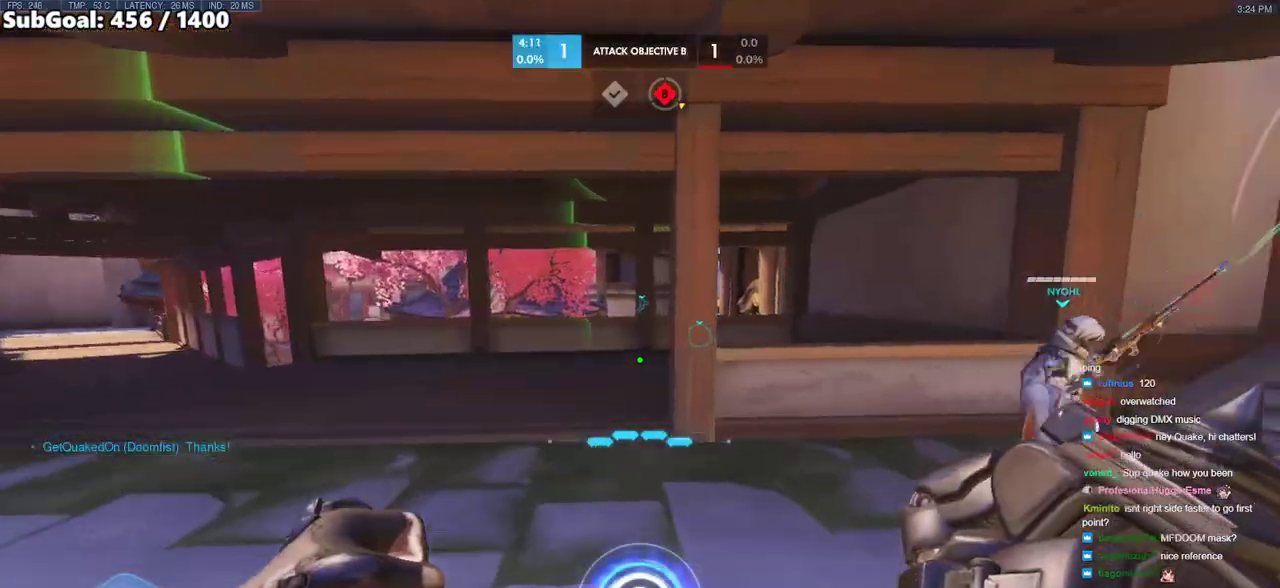
{"keys": ["w"], "mouse": [], "events": []}
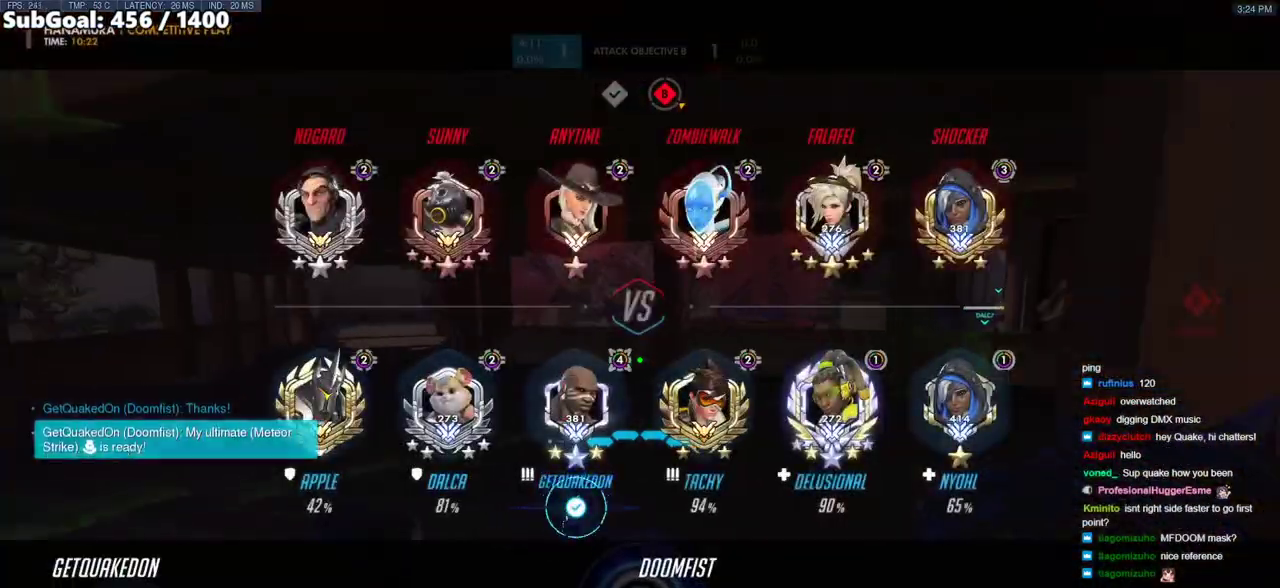
{"keys": ["w"], "mouse": [], "events": []}
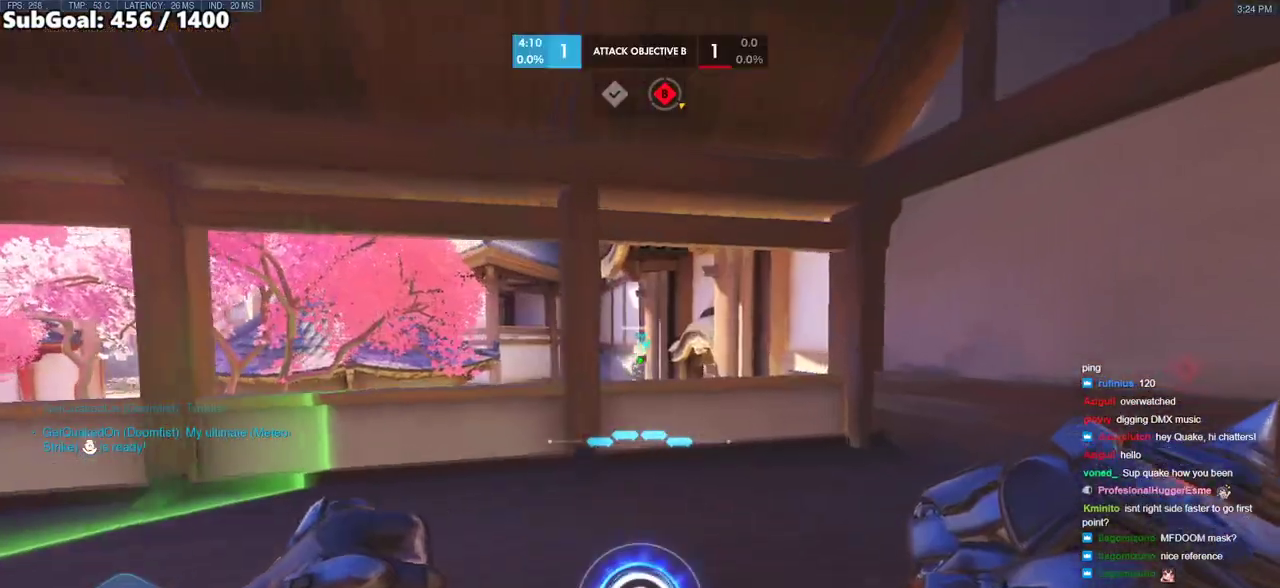
{"keys": ["w"], "mouse": [], "events": [[217, "d", "down"], [350, "d", "up"]]}
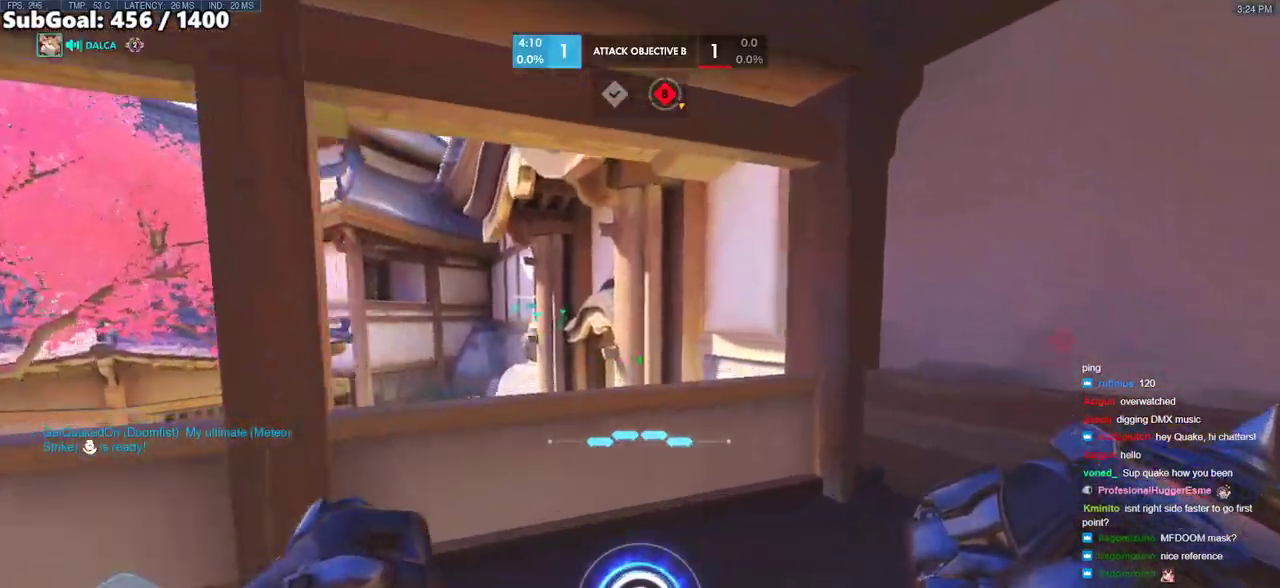
{"keys": [], "mouse": ["right"], "events": [[317, "mouse_right", "down"], [500, "w", "up"]]}
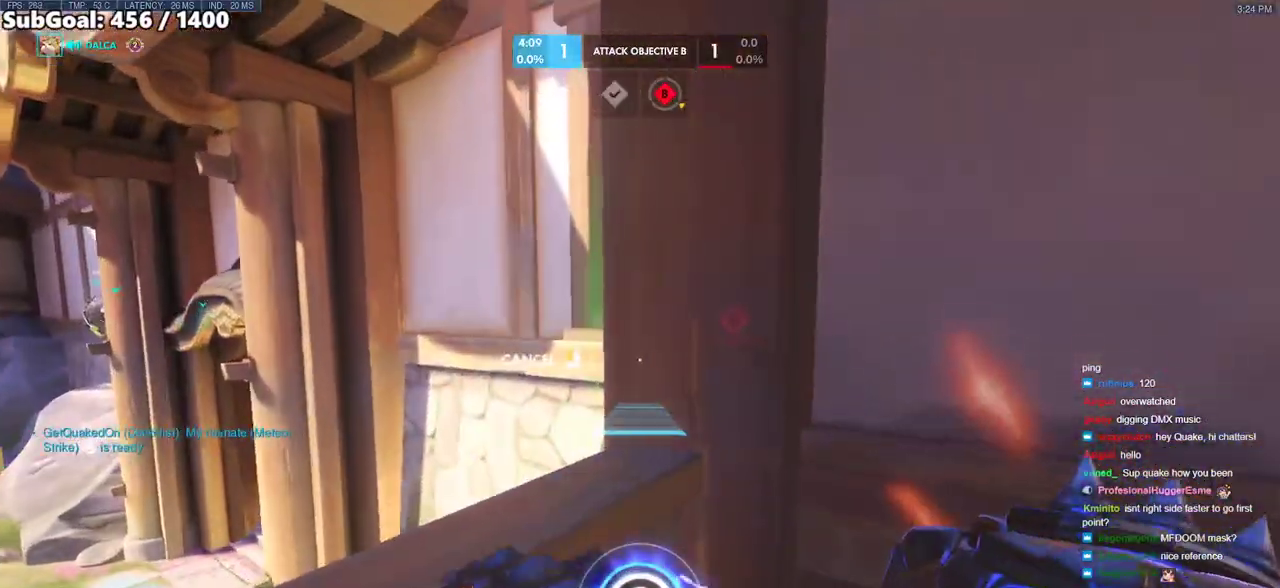
{"keys": [], "mouse": ["right"], "events": [[150, "a", "down"], [150, "space", "down"], [150, "w", "down"], [283, "a", "up"], [283, "space", "up"], [283, "w", "up"]]}
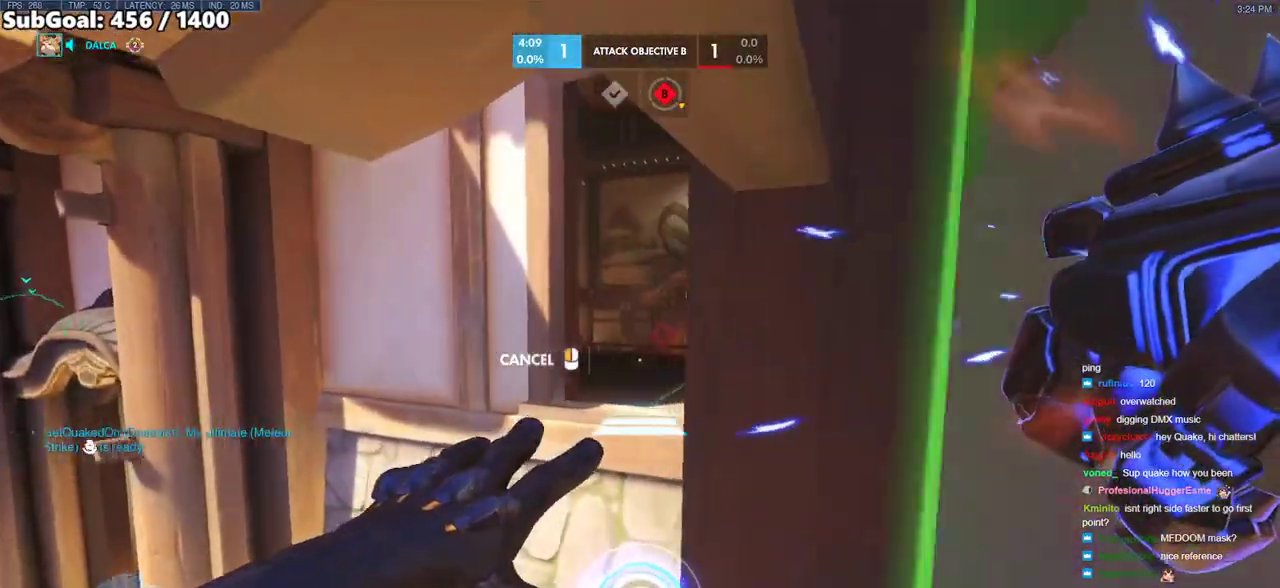
{"keys": ["w"], "mouse": ["right"], "events": [[67, "a", "down"], [67, "w", "down"], [350, "a", "up"]]}
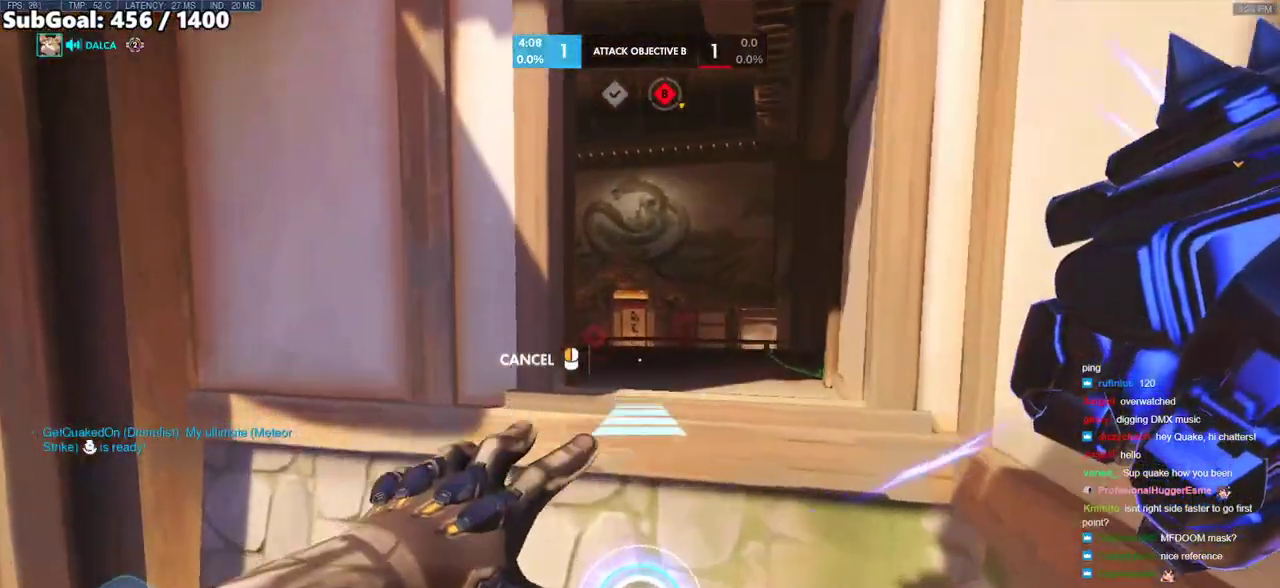
{"keys": ["w"], "mouse": [], "events": [[33, "mouse_right", "up"], [367, "space", "down"], [467, "space", "up"]]}
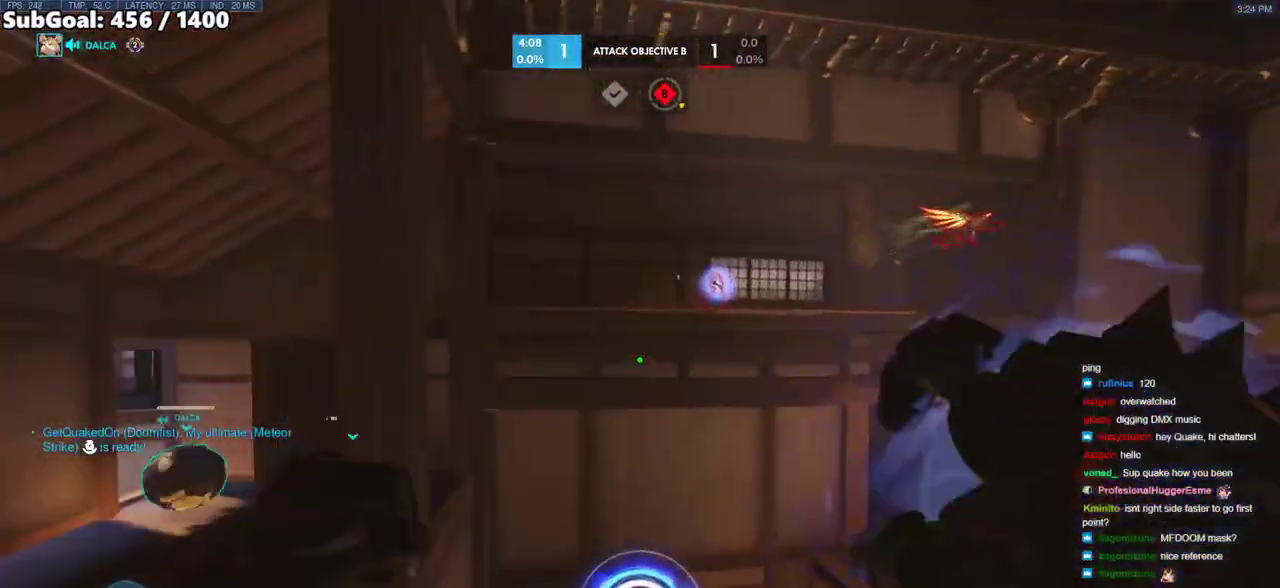
{"keys": ["w"], "mouse": [], "events": [[17, "space", "down"], [150, "space", "up"], [300, "e", "down"], [300, "mouse_left", "down"], [383, "e", "up"], [433, "mouse_left", "up"]]}
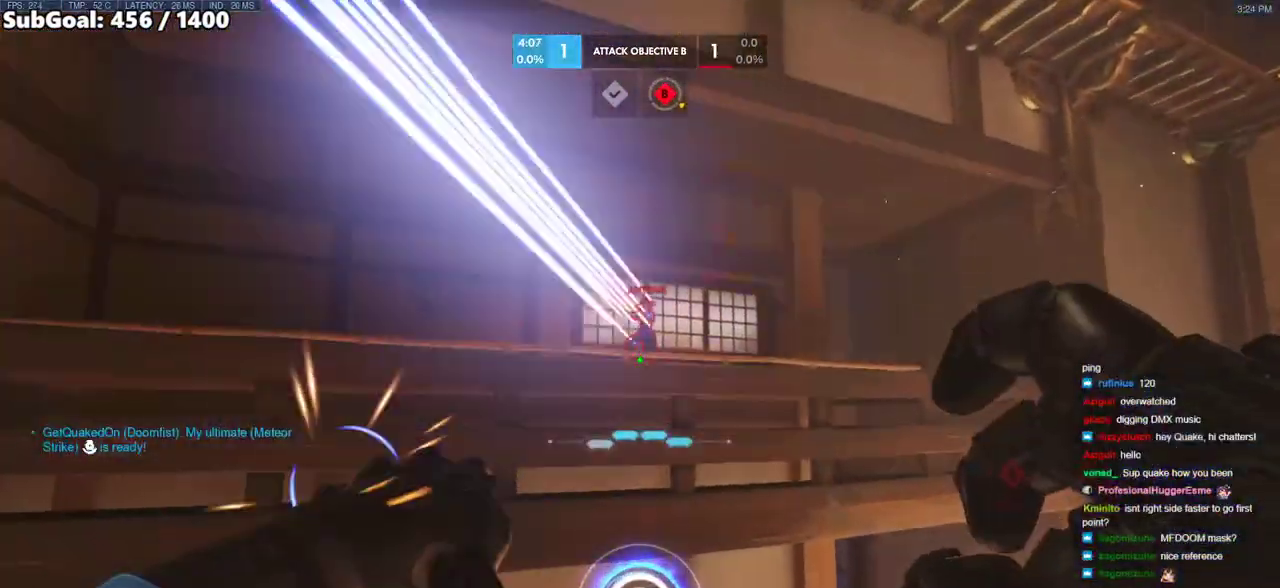
{"keys": ["w"], "mouse": [], "events": [[167, "mouse_left", "down"], [300, "mouse_left", "up"]]}
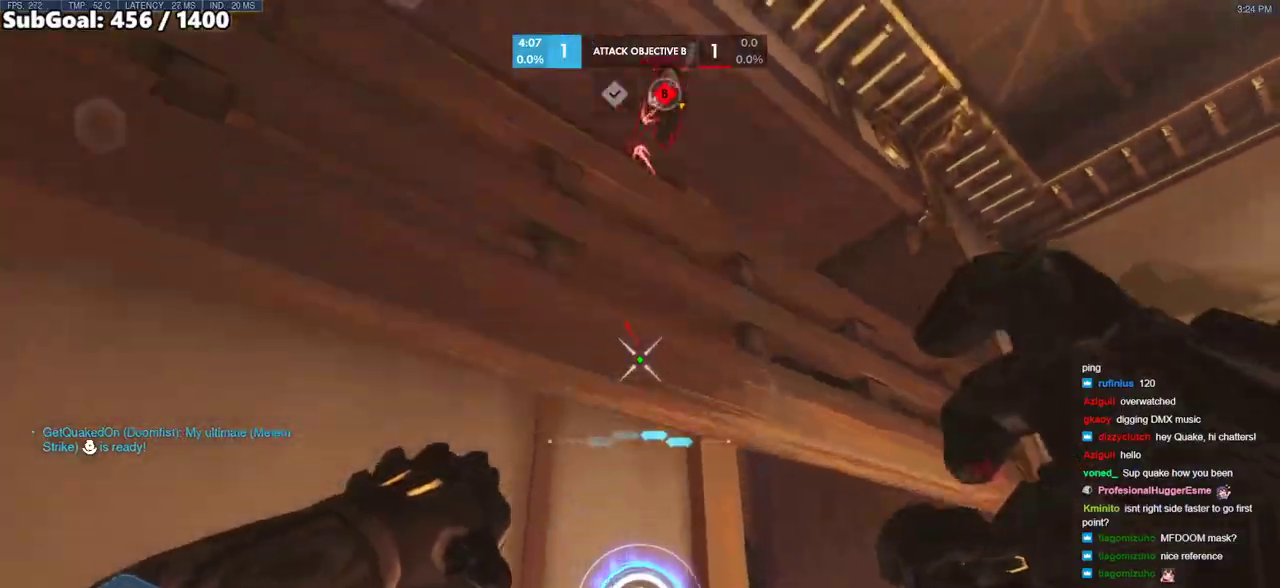
{"keys": ["a"], "mouse": ["left"], "events": [[233, "a", "down"], [317, "mouse_left", "down"], [317, "w", "up"]]}
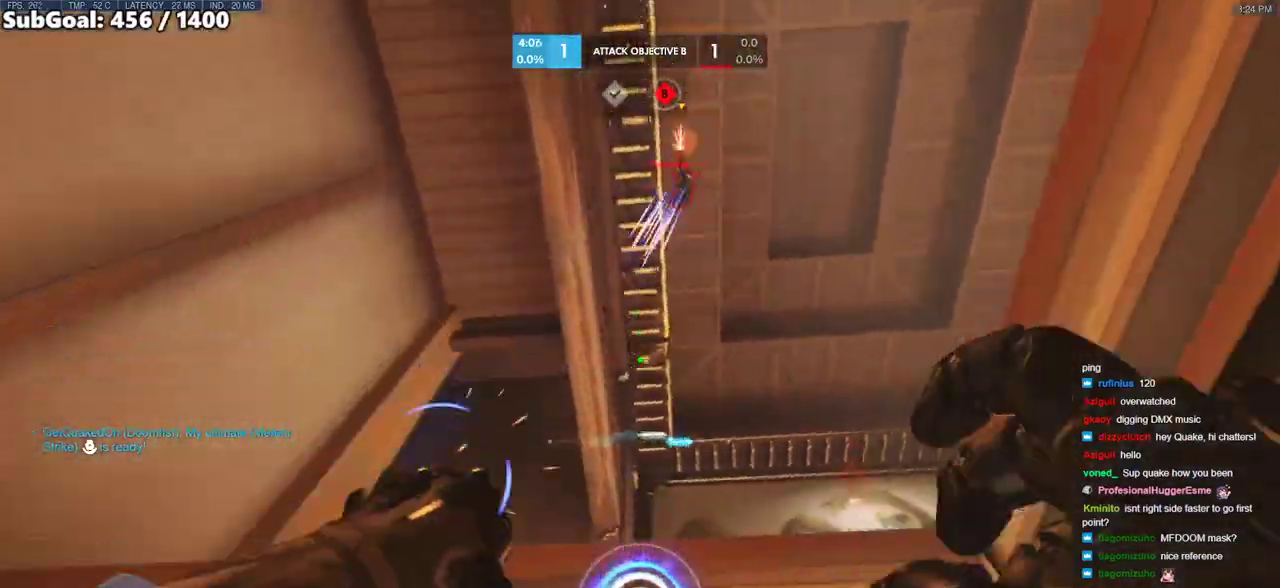
{"keys": ["a", "shift", "w"], "mouse": [], "events": [[17, "mouse_left", "up"], [150, "d", "down"], [200, "a", "up"], [333, "w", "down"], [383, "d", "up"], [383, "shift", "down"], [483, "a", "down"]]}